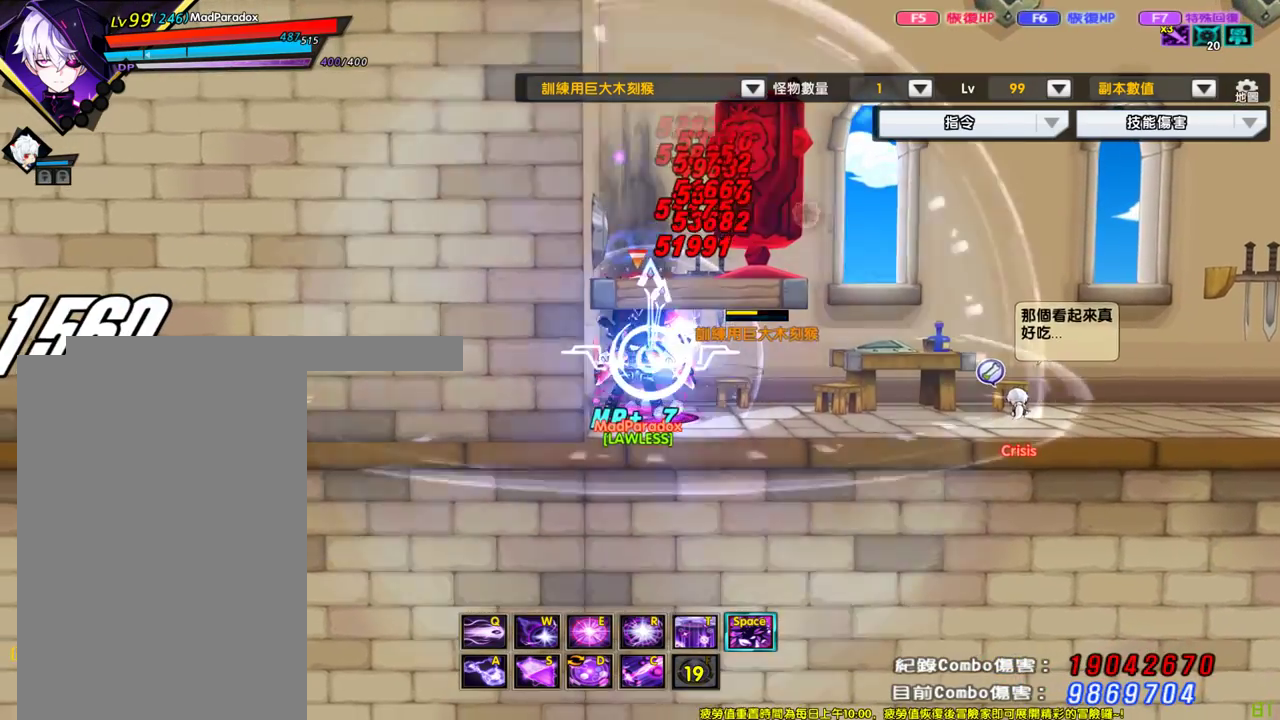
Gameplay with keyboard; each line is a JSON object with the keys held at the frame after it. "events" lists presses ("down") and releases ("up") of "down", "left", "right", "up" and "x" between this image and that frame as [ms after this image, input, new state], when the widget could be followed in between. No other keys are recorded. Mouse input is not recorded.
{"keys": ["down"], "events": [[150, "left", "down"], [150, "up", "down"], [200, "left", "up"], [200, "right", "down"], [250, "up", "up"], [300, "down", "down"], [483, "right", "up"]]}
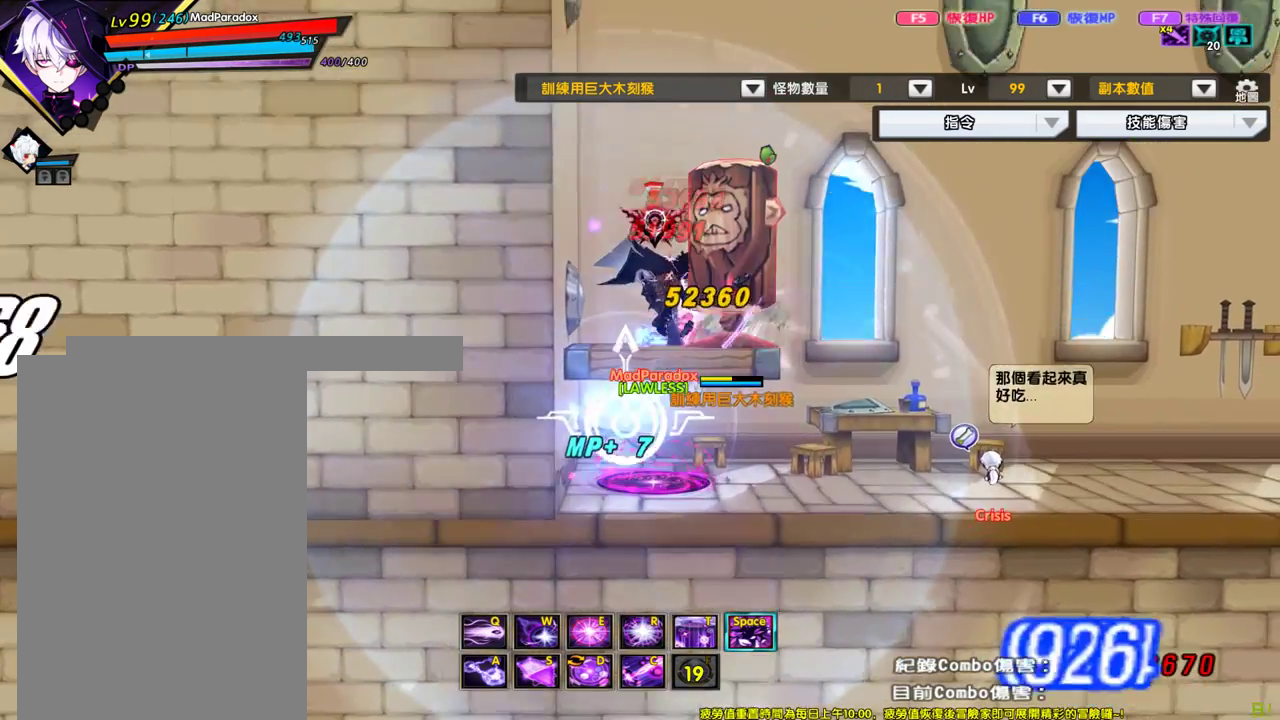
{"keys": [], "events": [[33, "down", "up"]]}
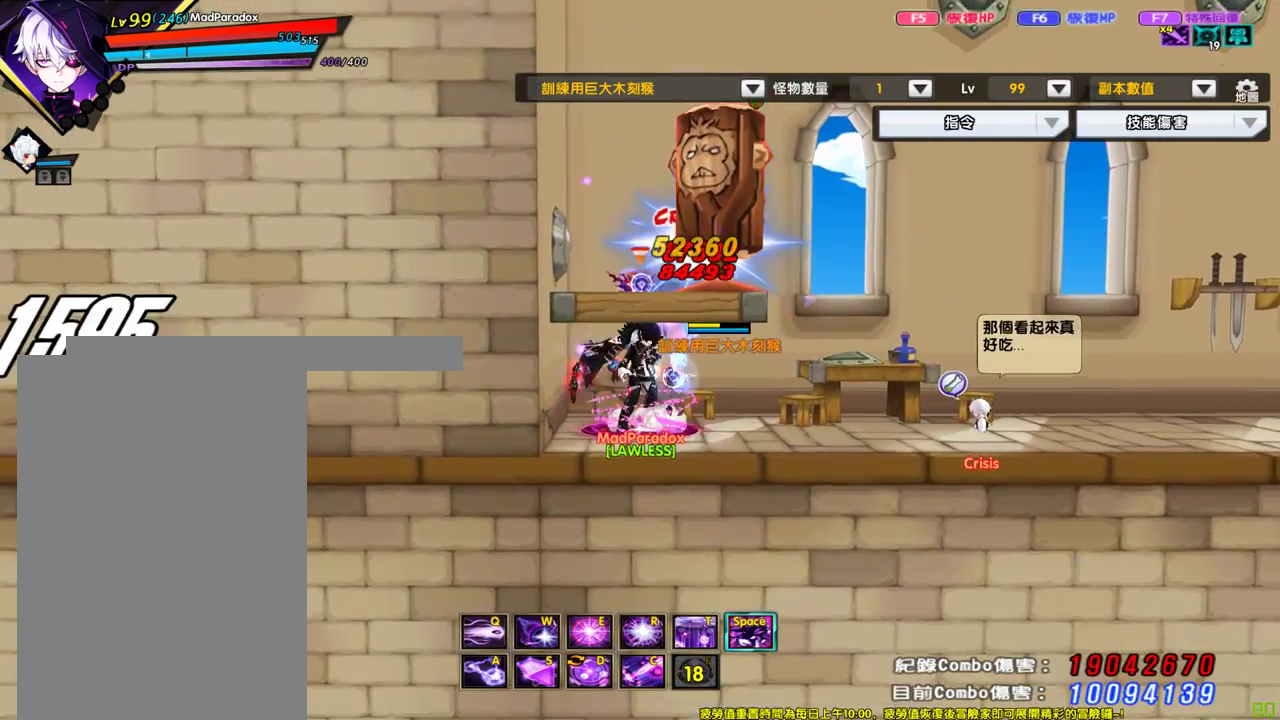
{"keys": [], "events": []}
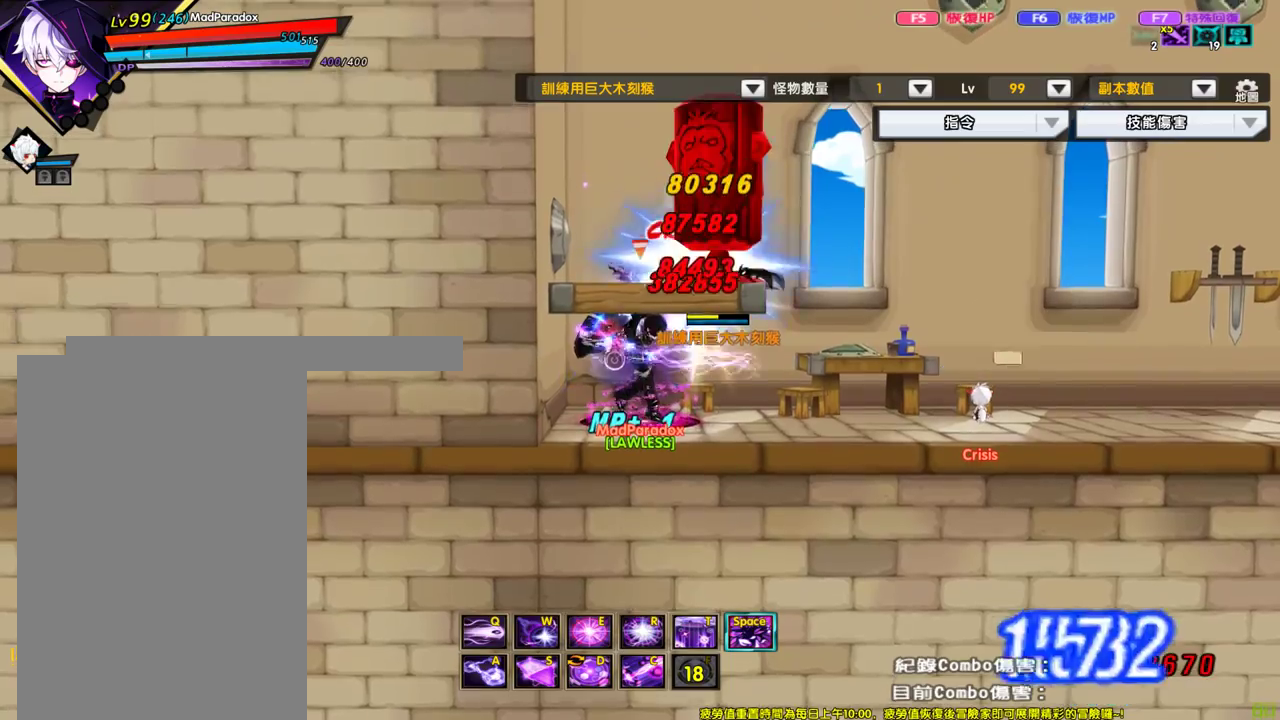
{"keys": [], "events": [[67, "left", "down"], [150, "left", "up"], [200, "left", "down"], [250, "up", "down"], [333, "left", "up"], [333, "right", "down"], [433, "right", "up"], [433, "up", "up"]]}
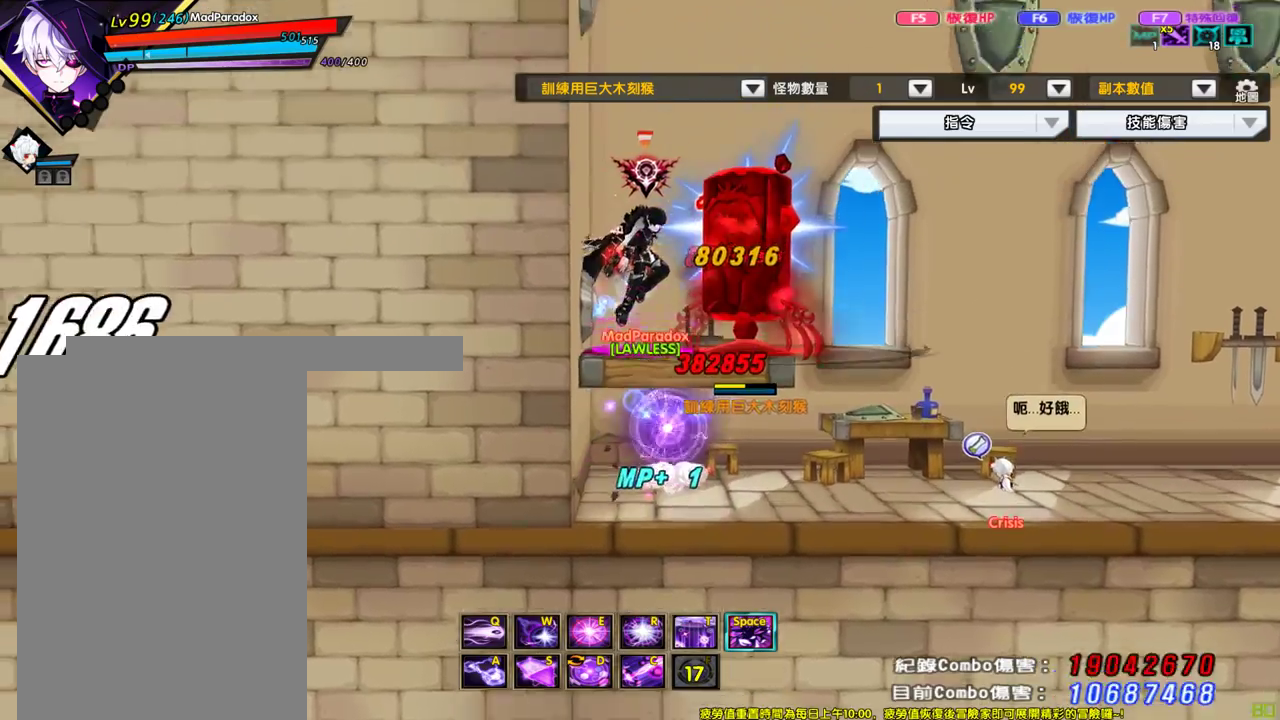
{"keys": ["right"], "events": [[33, "right", "down"], [33, "up", "down"], [217, "up", "up"]]}
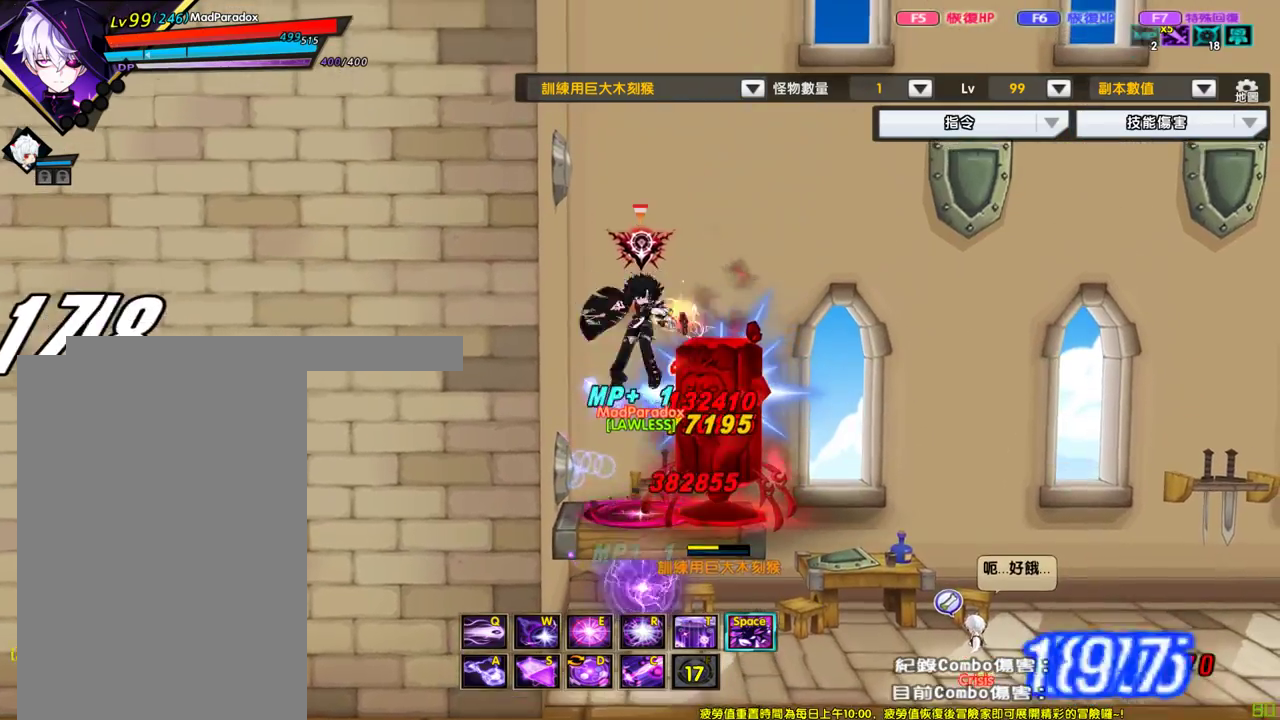
{"keys": [], "events": [[233, "right", "up"]]}
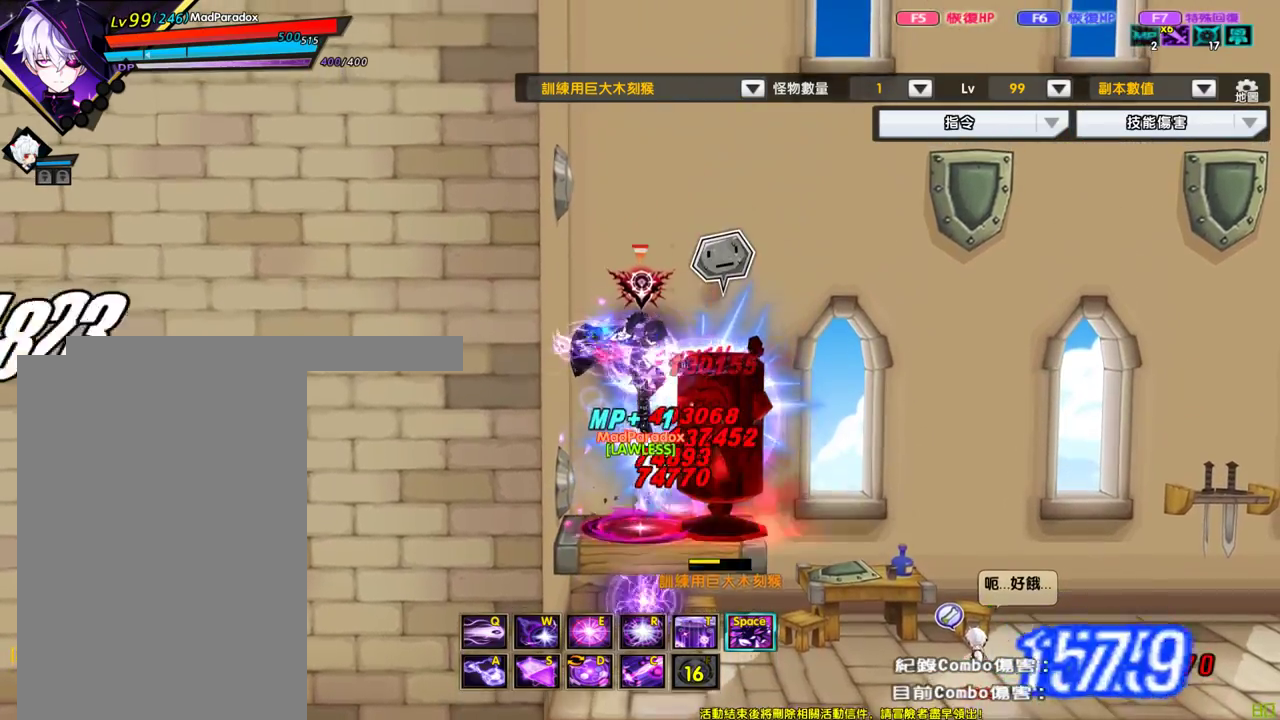
{"keys": ["right"], "events": [[50, "left", "down"], [100, "left", "up"], [150, "left", "down"], [200, "up", "down"], [300, "left", "up"], [300, "right", "down"], [333, "right", "up"], [333, "up", "up"], [433, "right", "down"]]}
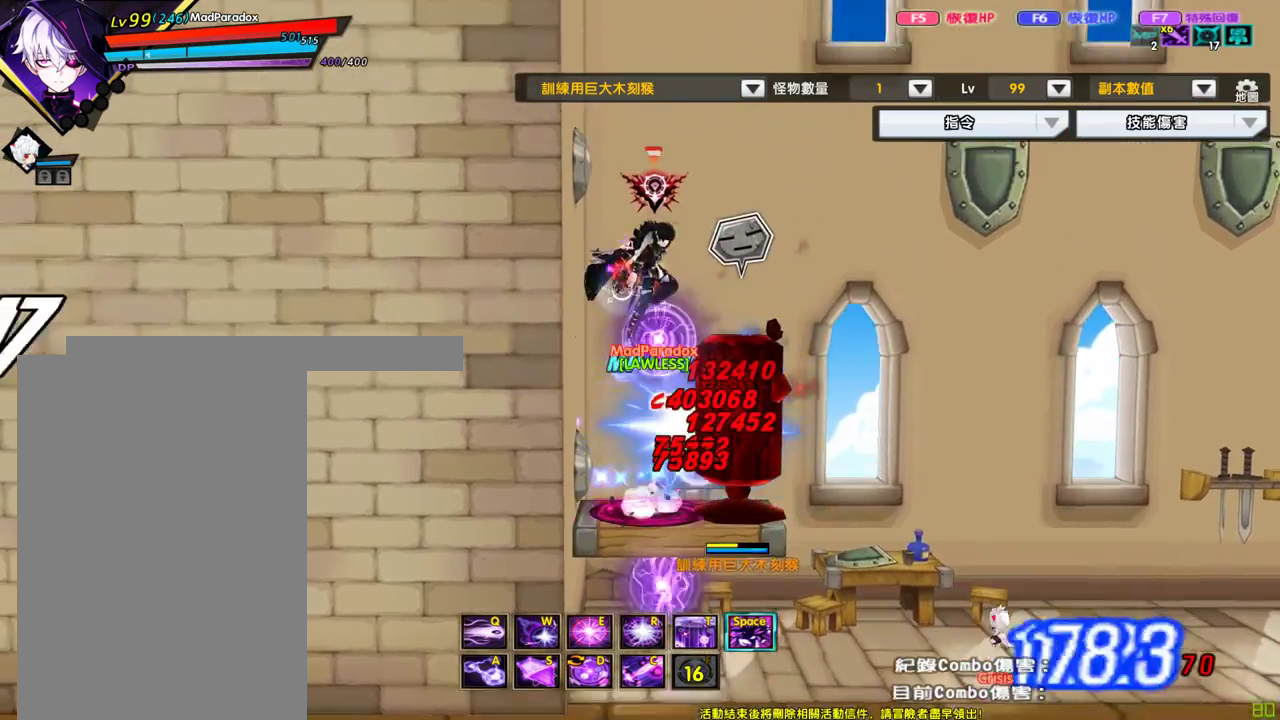
{"keys": [], "events": [[117, "up", "down"], [217, "right", "up"], [217, "up", "up"], [267, "down", "down"], [300, "left", "down"], [500, "down", "up"], [500, "left", "up"]]}
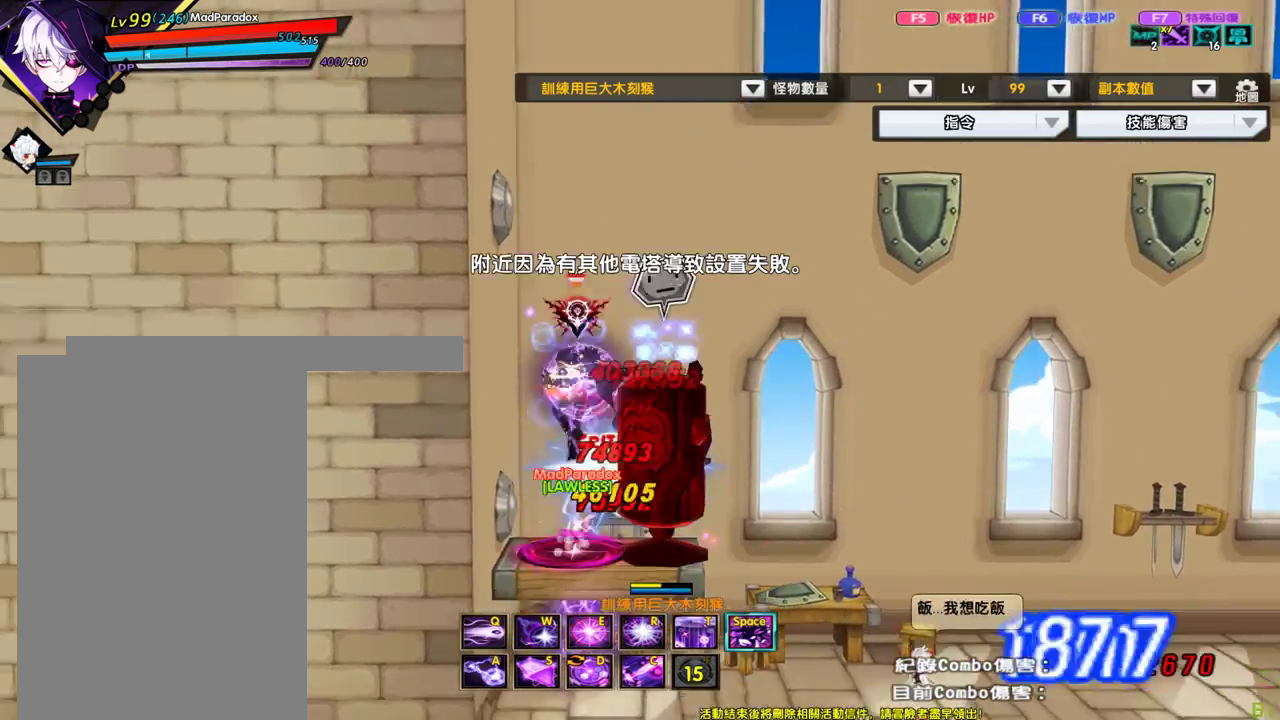
{"keys": [], "events": []}
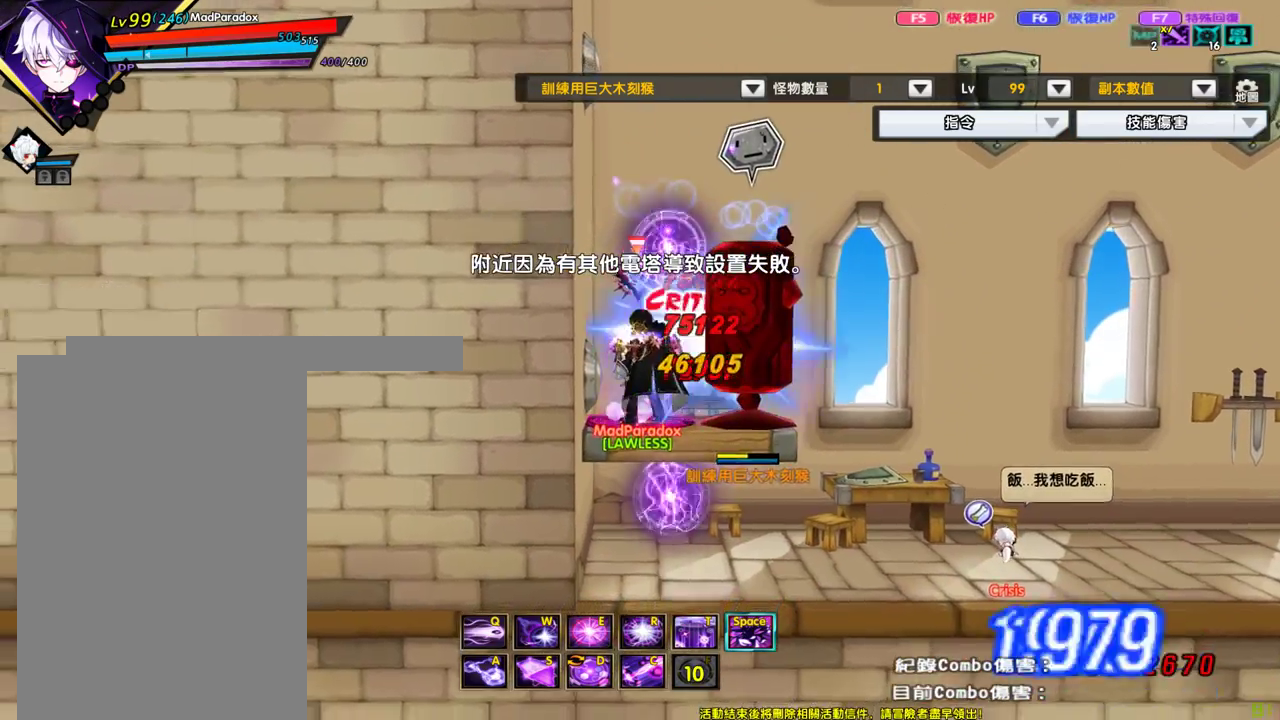
{"keys": ["right"], "events": [[17, "left", "down"], [17, "up", "down"], [100, "left", "up"], [100, "right", "down"], [150, "right", "up"], [150, "up", "up"], [283, "right", "down"], [433, "up", "down"], [483, "up", "up"]]}
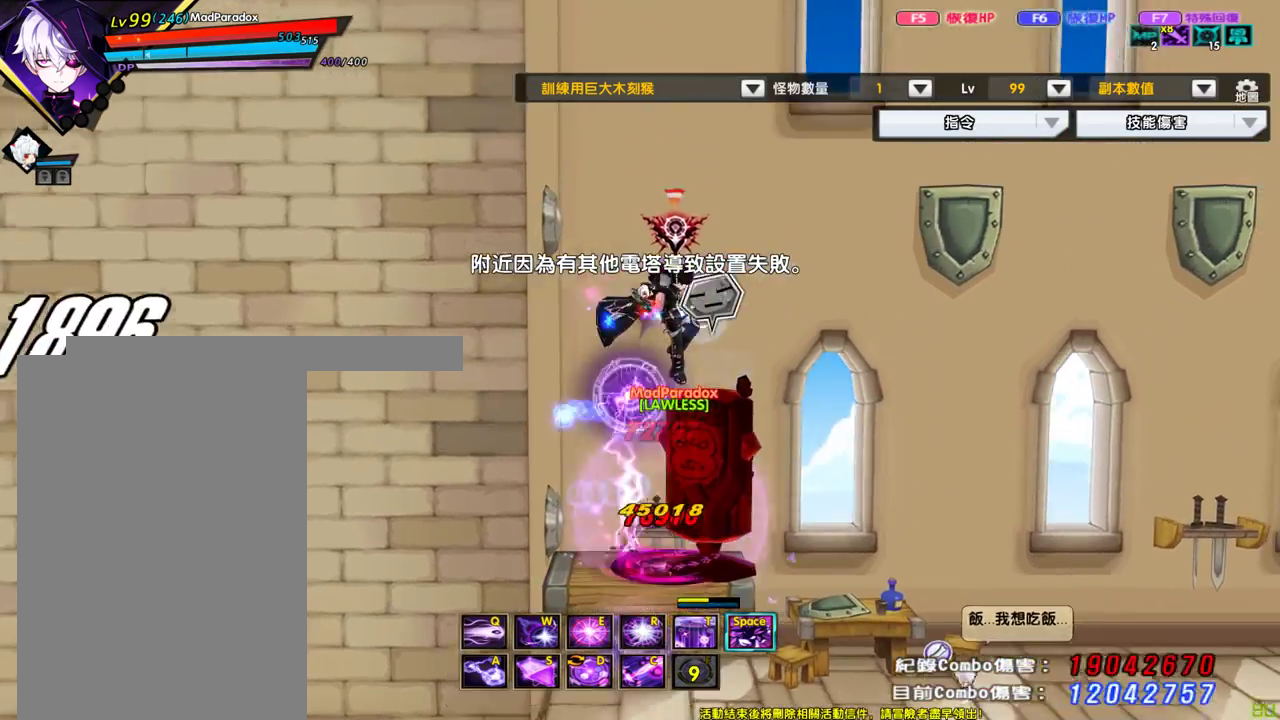
{"keys": [], "events": [[33, "right", "up"], [117, "down", "down"], [167, "left", "down"], [350, "down", "up"], [350, "left", "up"]]}
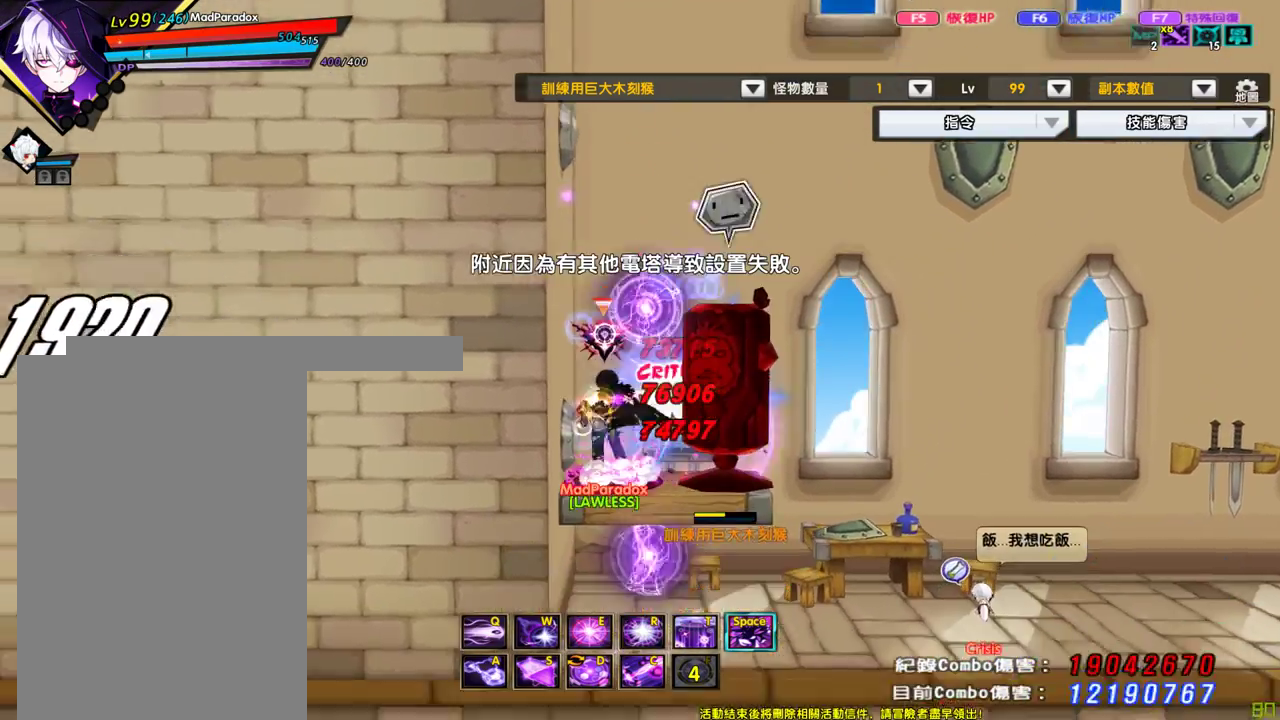
{"keys": ["right"], "events": [[183, "up", "down"], [233, "right", "down"], [283, "up", "up"], [317, "right", "up"], [367, "right", "down"]]}
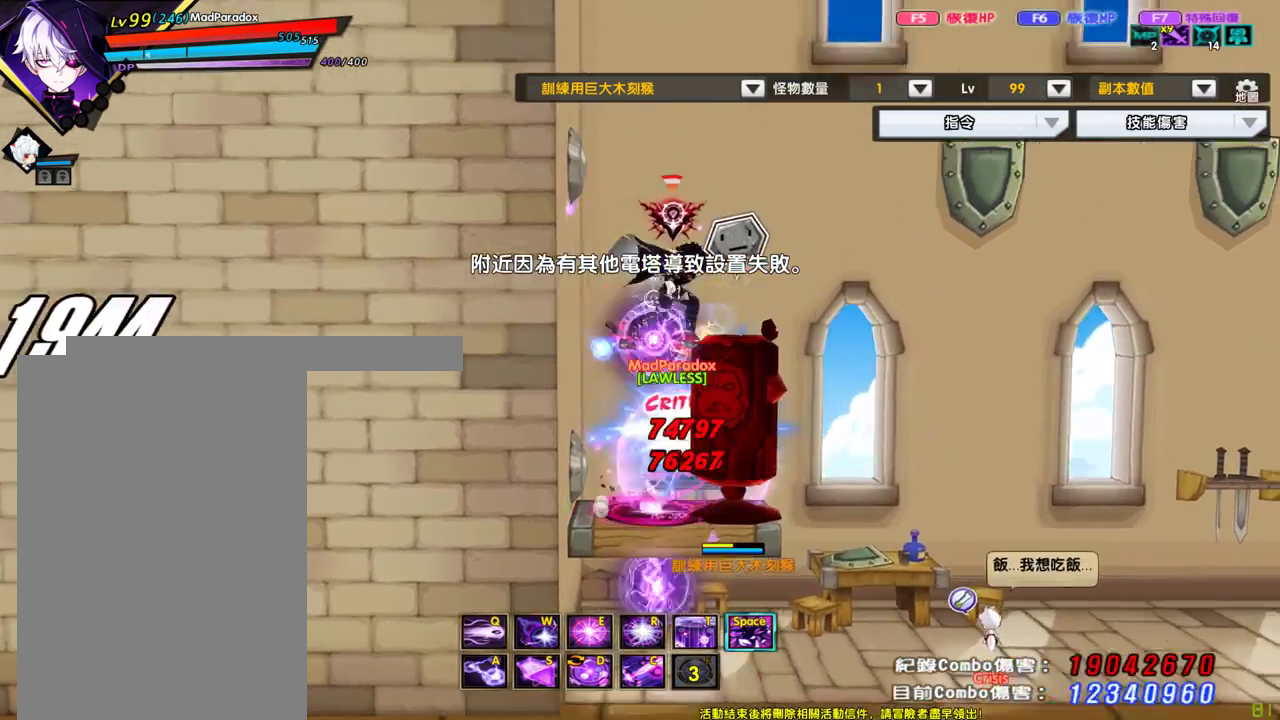
{"keys": ["down", "left"], "events": [[50, "up", "down"], [150, "up", "up"], [250, "down", "down"], [250, "right", "up"], [333, "left", "down"]]}
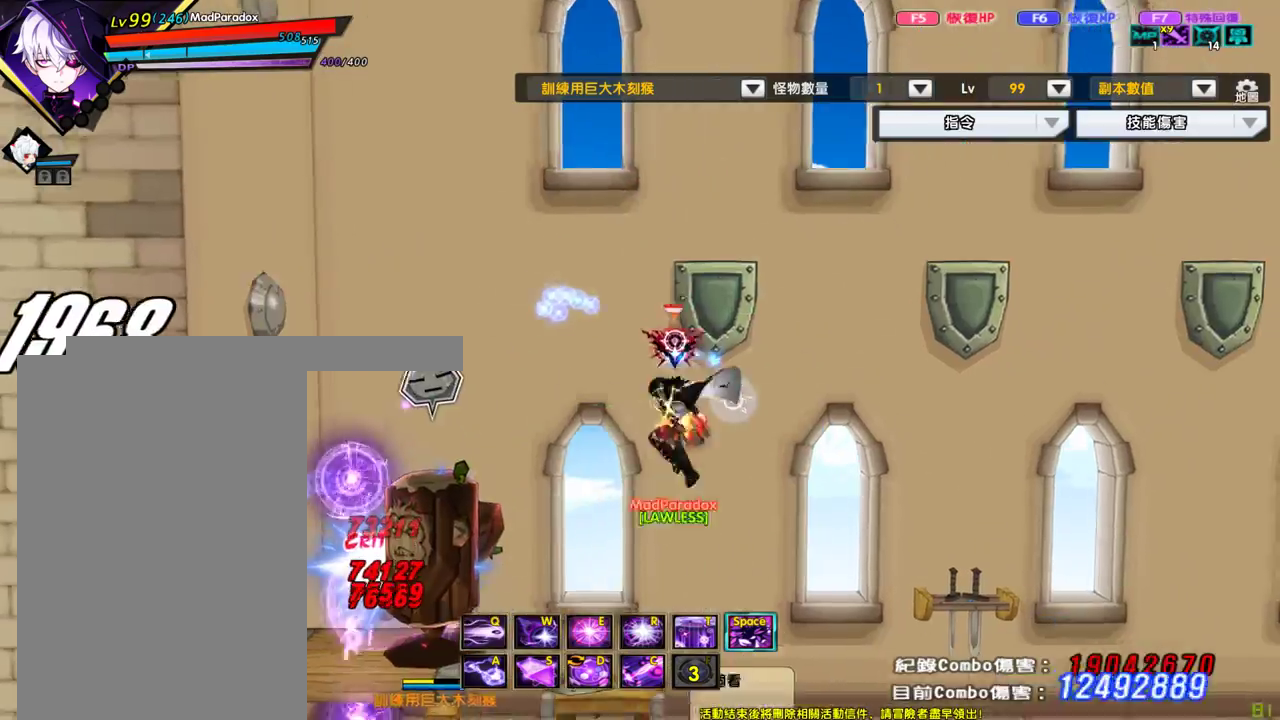
{"keys": ["left"], "events": [[33, "down", "up"]]}
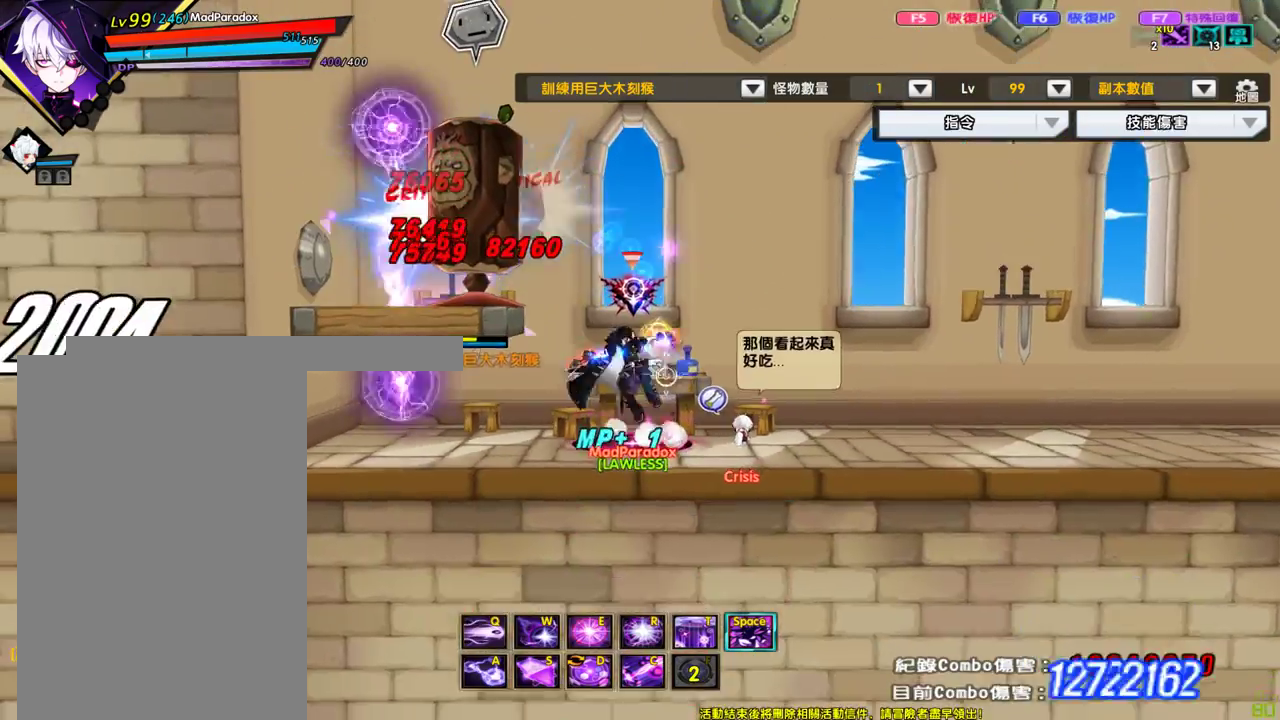
{"keys": [], "events": [[33, "left", "up"], [317, "right", "down"], [367, "right", "up"], [417, "right", "down"], [467, "right", "up"]]}
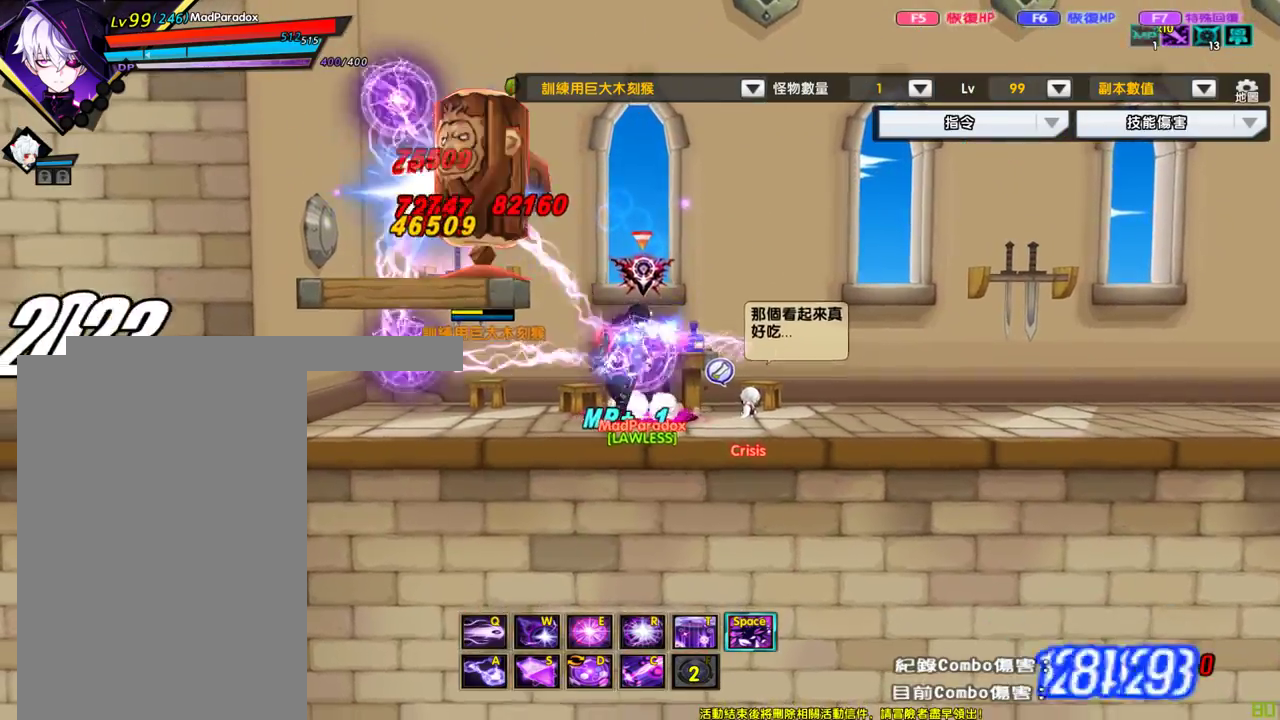
{"keys": ["left", "up"], "events": [[17, "right", "down"], [50, "up", "down"], [100, "left", "down"], [150, "right", "up"], [200, "left", "up"], [200, "up", "up"], [283, "left", "down"], [383, "up", "down"]]}
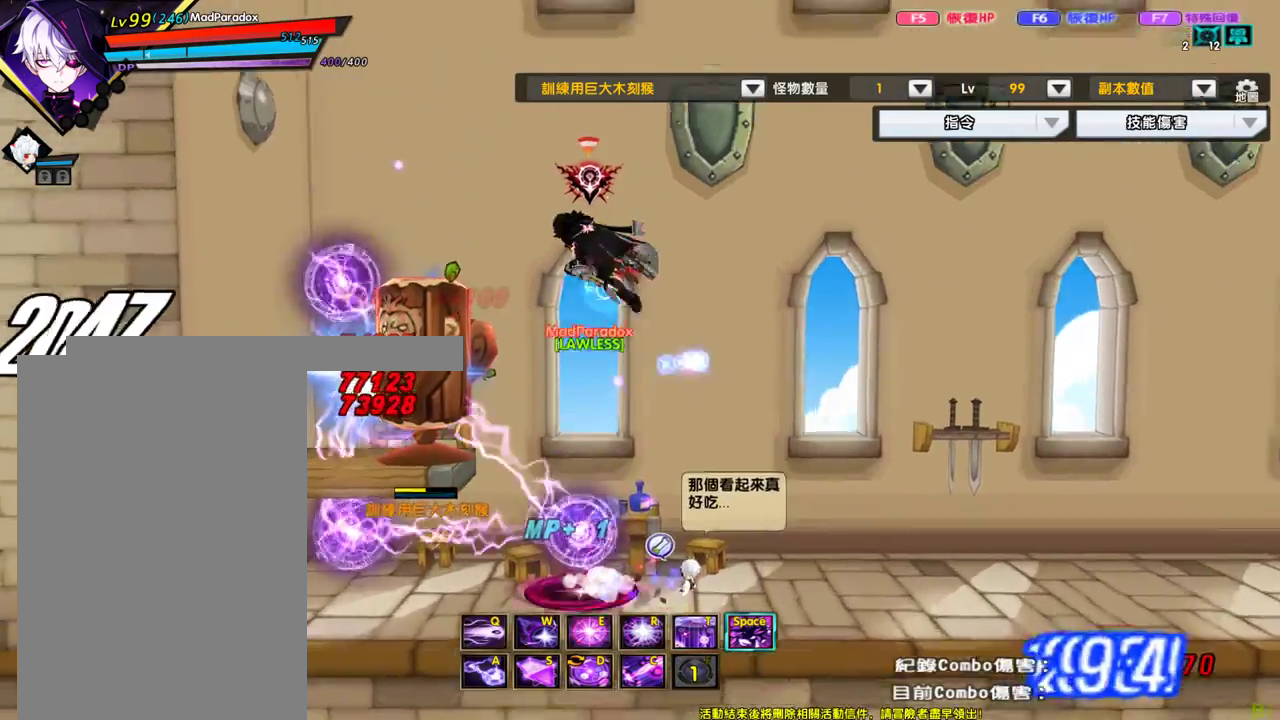
{"keys": [], "events": [[117, "up", "up"], [350, "left", "up"], [350, "right", "down"], [400, "right", "up"]]}
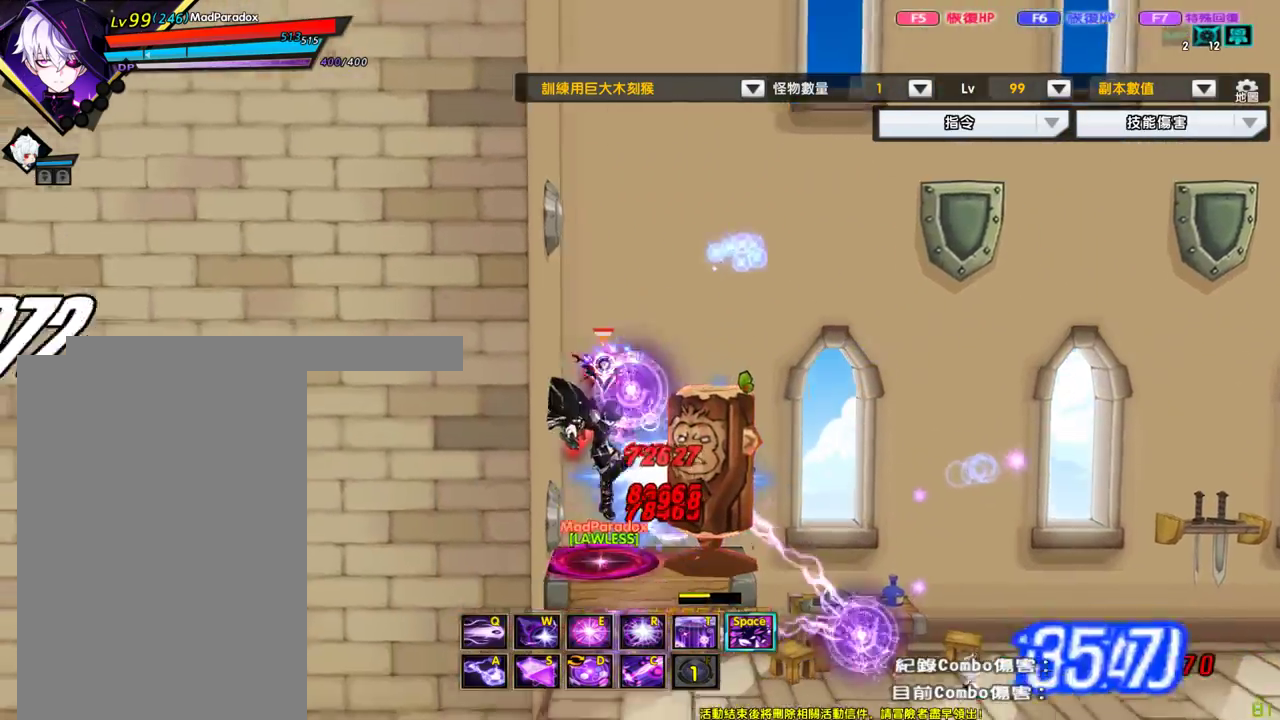
{"keys": [], "events": [[183, "right", "down"], [233, "right", "up"], [283, "right", "down"], [317, "down", "down"], [367, "down", "up"], [367, "right", "up"], [417, "right", "down"], [467, "right", "up"]]}
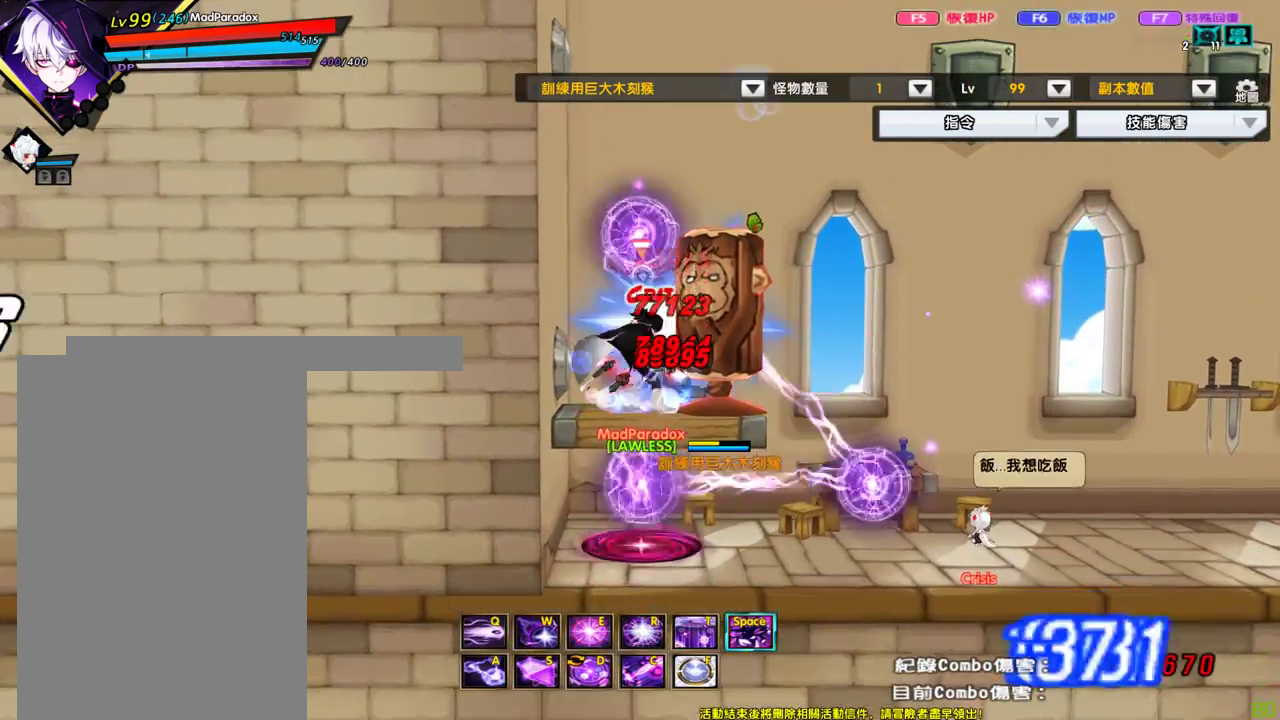
{"keys": [], "events": [[17, "right", "down"], [67, "down", "down"], [100, "down", "up"], [100, "right", "up"], [150, "right", "down"], [300, "down", "down"], [333, "down", "up"], [333, "right", "up"], [383, "right", "down"], [483, "right", "up"]]}
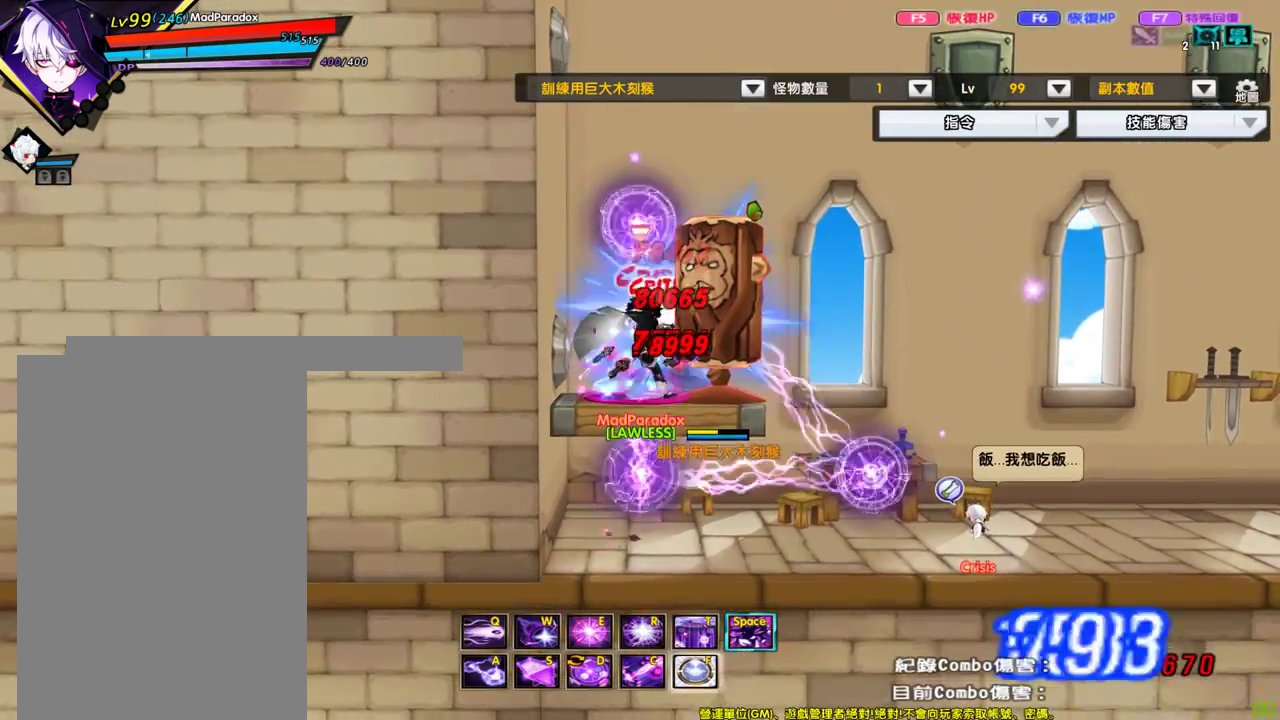
{"keys": ["down", "right"], "events": [[33, "down", "down"], [33, "right", "down"], [117, "down", "up"], [217, "right", "up"], [267, "down", "down"], [267, "right", "down"], [350, "down", "up"], [450, "right", "up"], [500, "down", "down"], [500, "right", "down"]]}
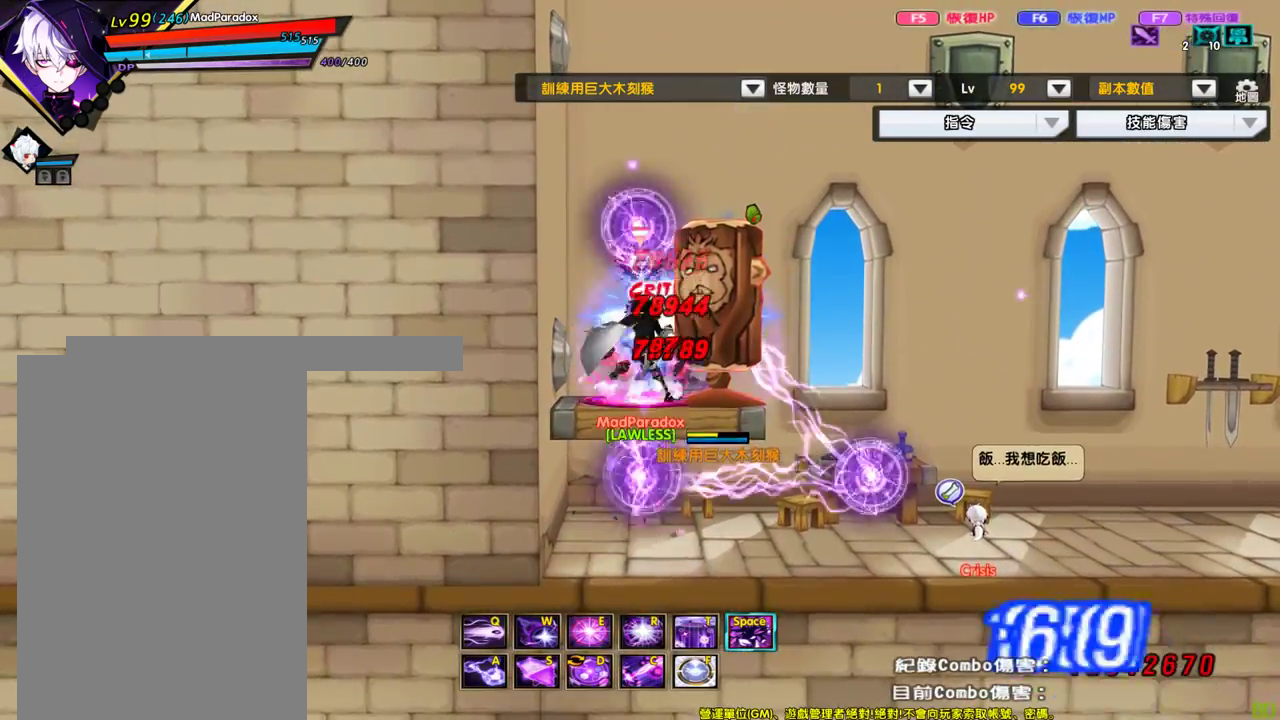
{"keys": ["down", "right"], "events": [[83, "down", "up"], [183, "right", "up"], [233, "down", "down"], [233, "right", "down"], [317, "down", "up"], [417, "right", "up"], [467, "down", "down"], [467, "right", "down"]]}
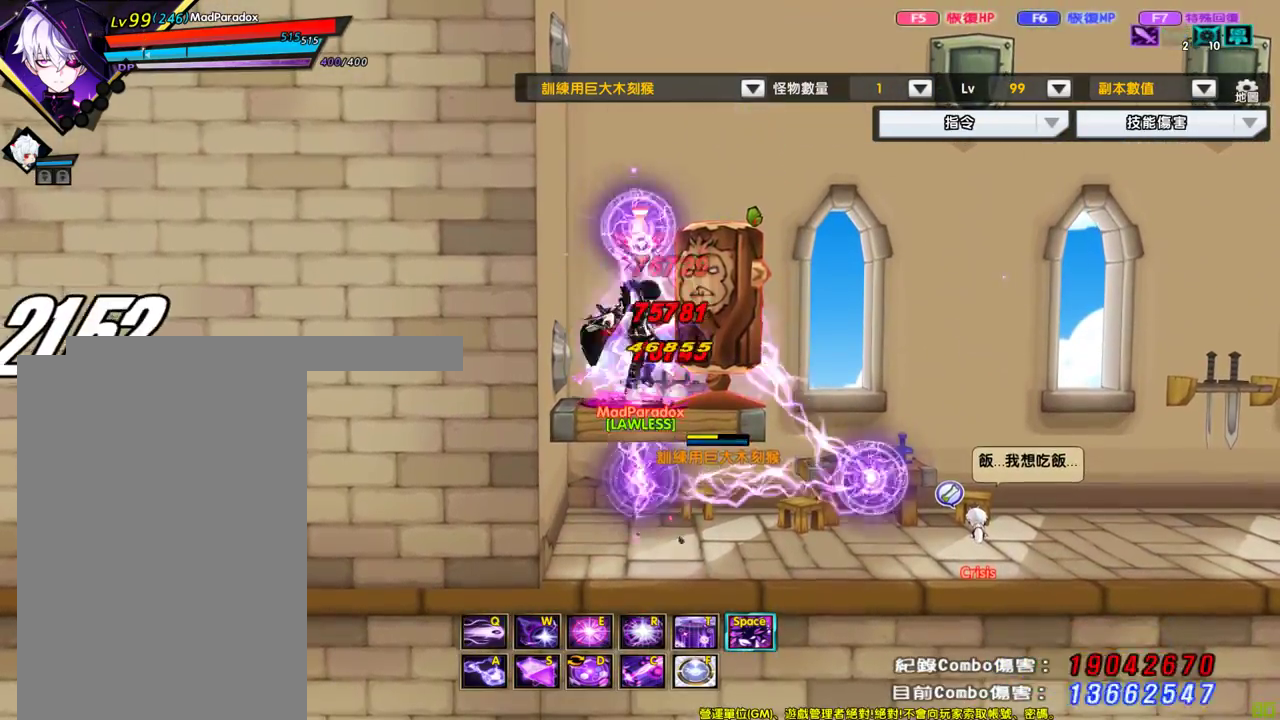
{"keys": [], "events": [[17, "down", "up"], [17, "right", "up"]]}
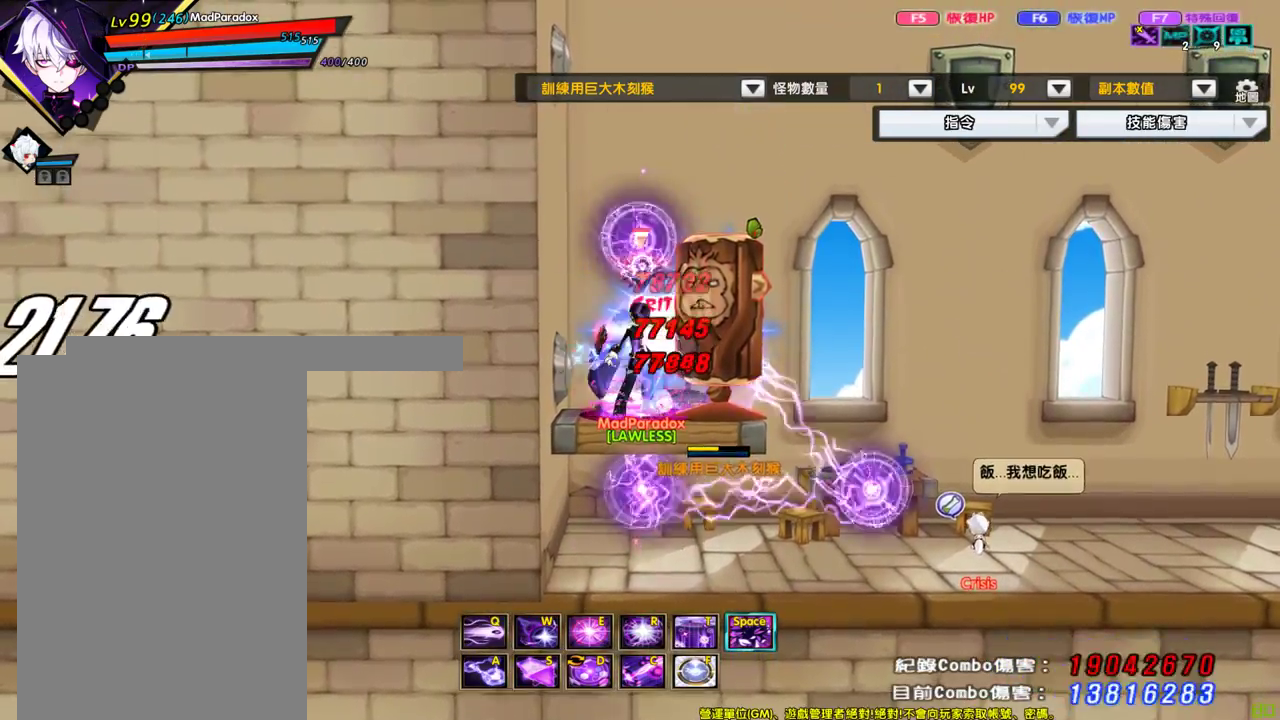
{"keys": ["x"], "events": [[317, "down", "down"], [317, "x", "down"], [350, "x", "up"], [400, "down", "up"], [400, "x", "down"], [450, "down", "down"], [500, "down", "up"]]}
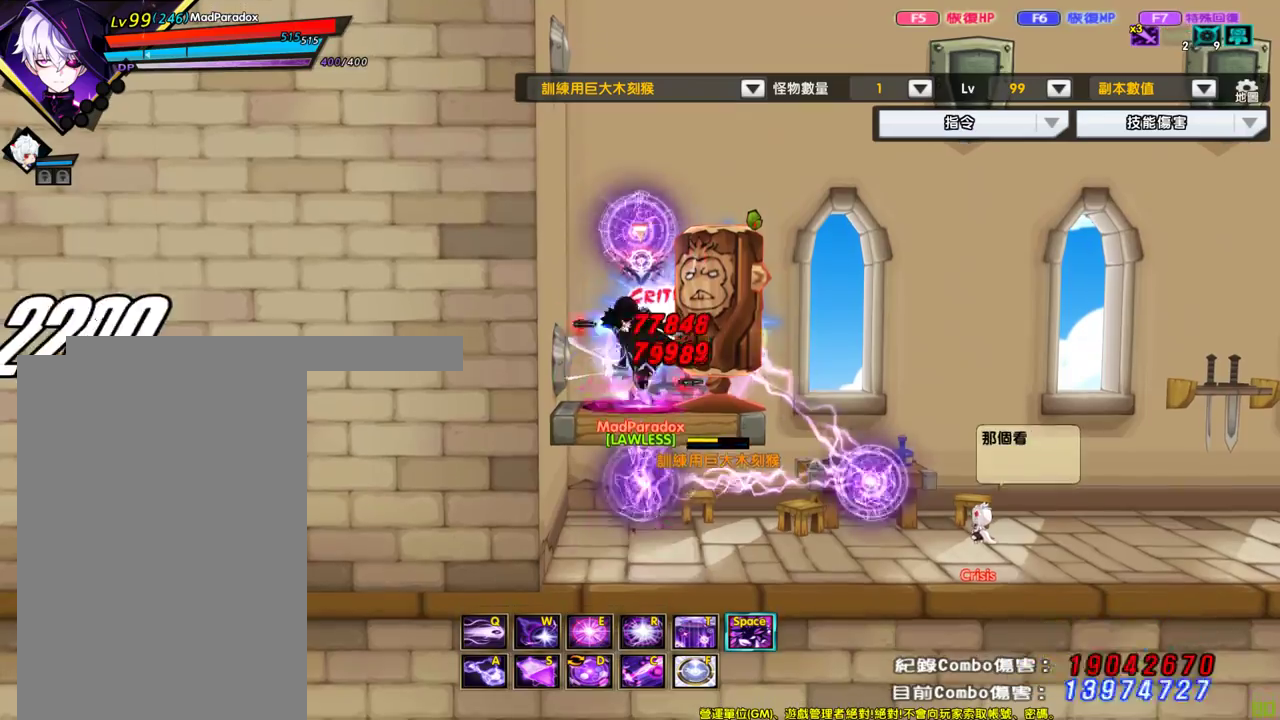
{"keys": ["down"], "events": [[83, "down", "down"], [83, "x", "up"], [133, "down", "up"], [133, "x", "down"], [183, "down", "down"], [233, "x", "up"], [283, "down", "up"], [283, "x", "down"], [317, "down", "down"], [367, "down", "up"], [467, "down", "down"], [467, "x", "up"]]}
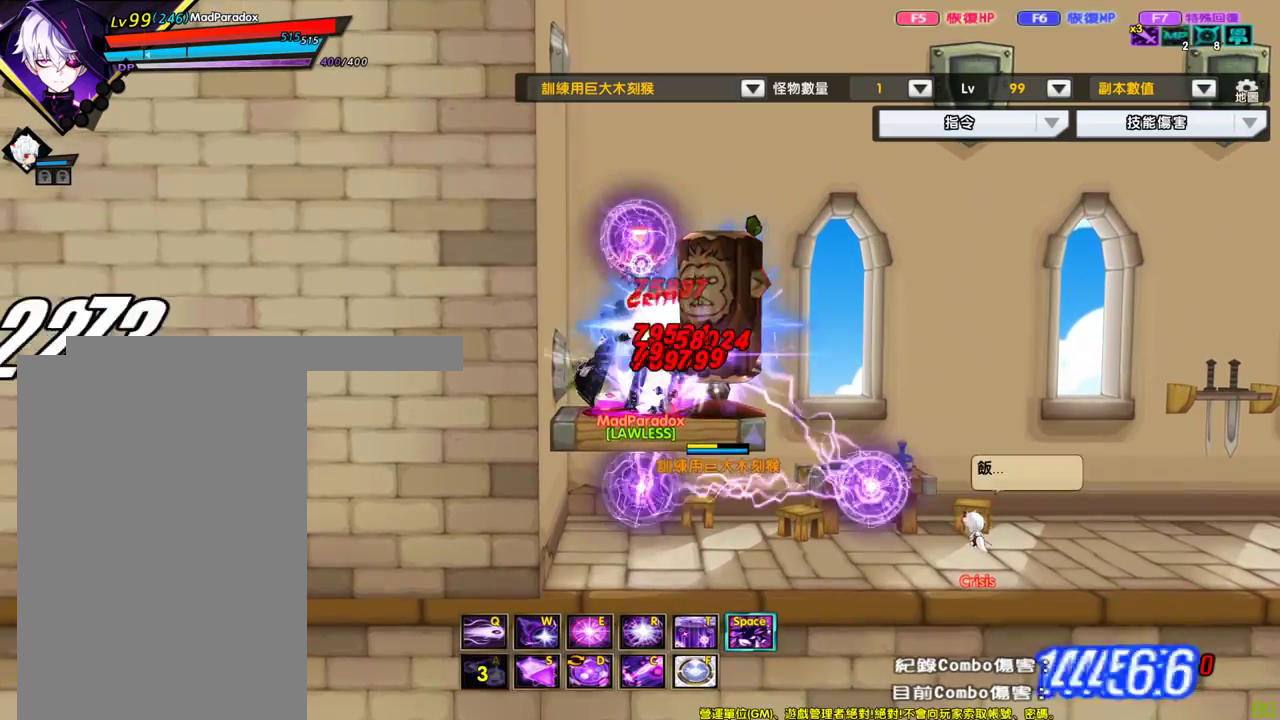
{"keys": [], "events": [[17, "down", "up"], [17, "x", "down"], [50, "down", "down"], [100, "x", "up"], [150, "down", "up"], [150, "x", "down"], [200, "down", "down"], [250, "down", "up"], [333, "down", "down"], [333, "x", "up"], [383, "down", "up"], [383, "x", "down"], [433, "x", "up"]]}
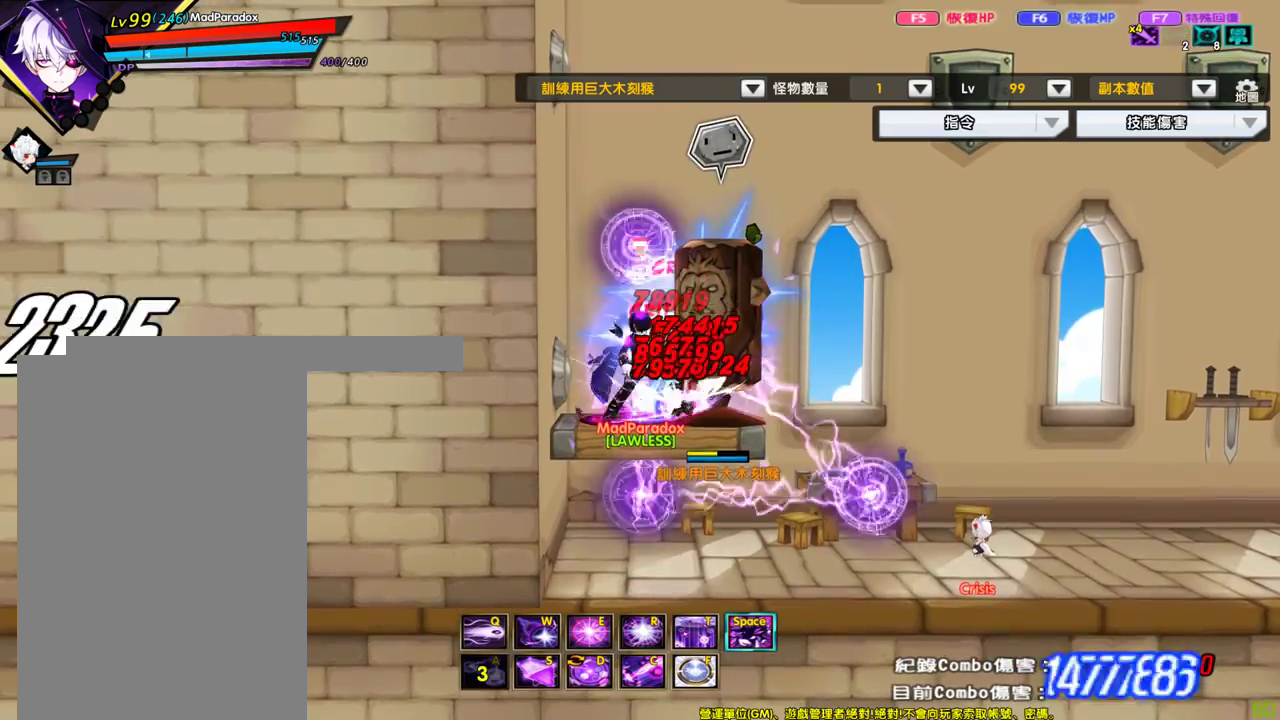
{"keys": ["left"], "events": [[267, "left", "down"]]}
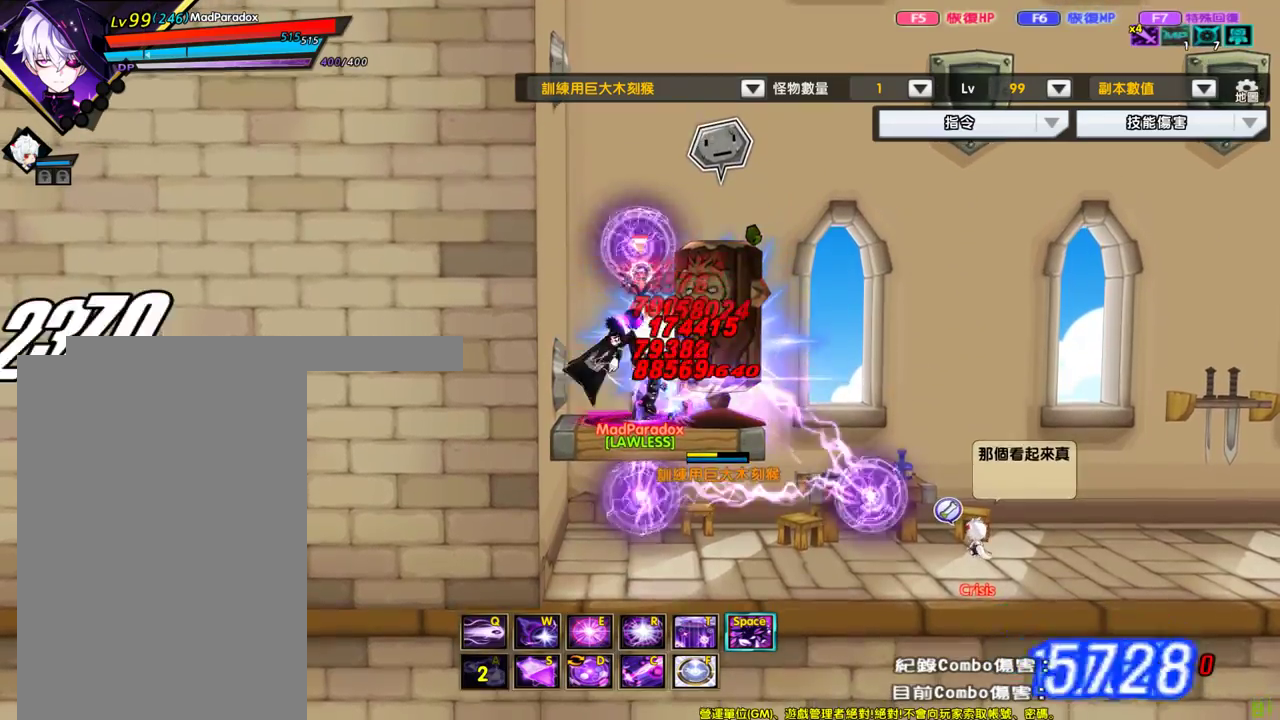
{"keys": ["down", "right"], "events": [[183, "up", "down"], [283, "right", "down"], [367, "down", "down"], [367, "up", "up"], [417, "left", "up"]]}
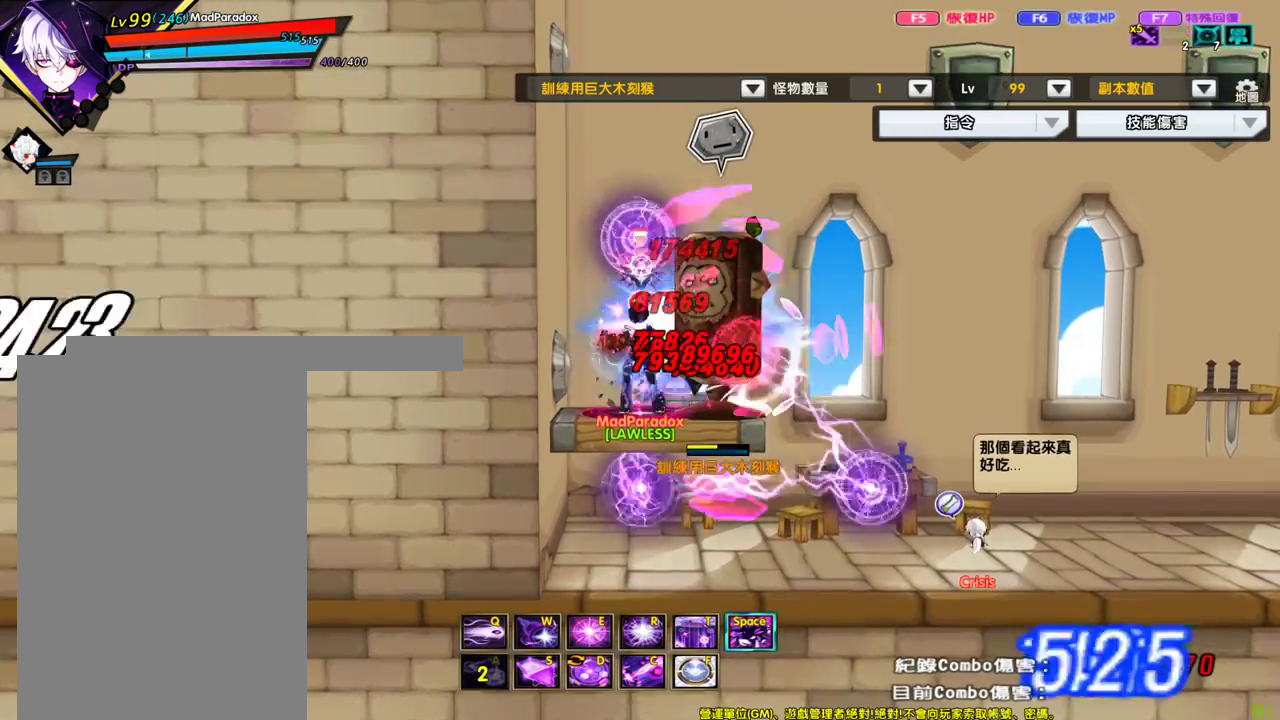
{"keys": ["up"], "events": [[150, "down", "up"], [150, "right", "up"], [383, "up", "down"]]}